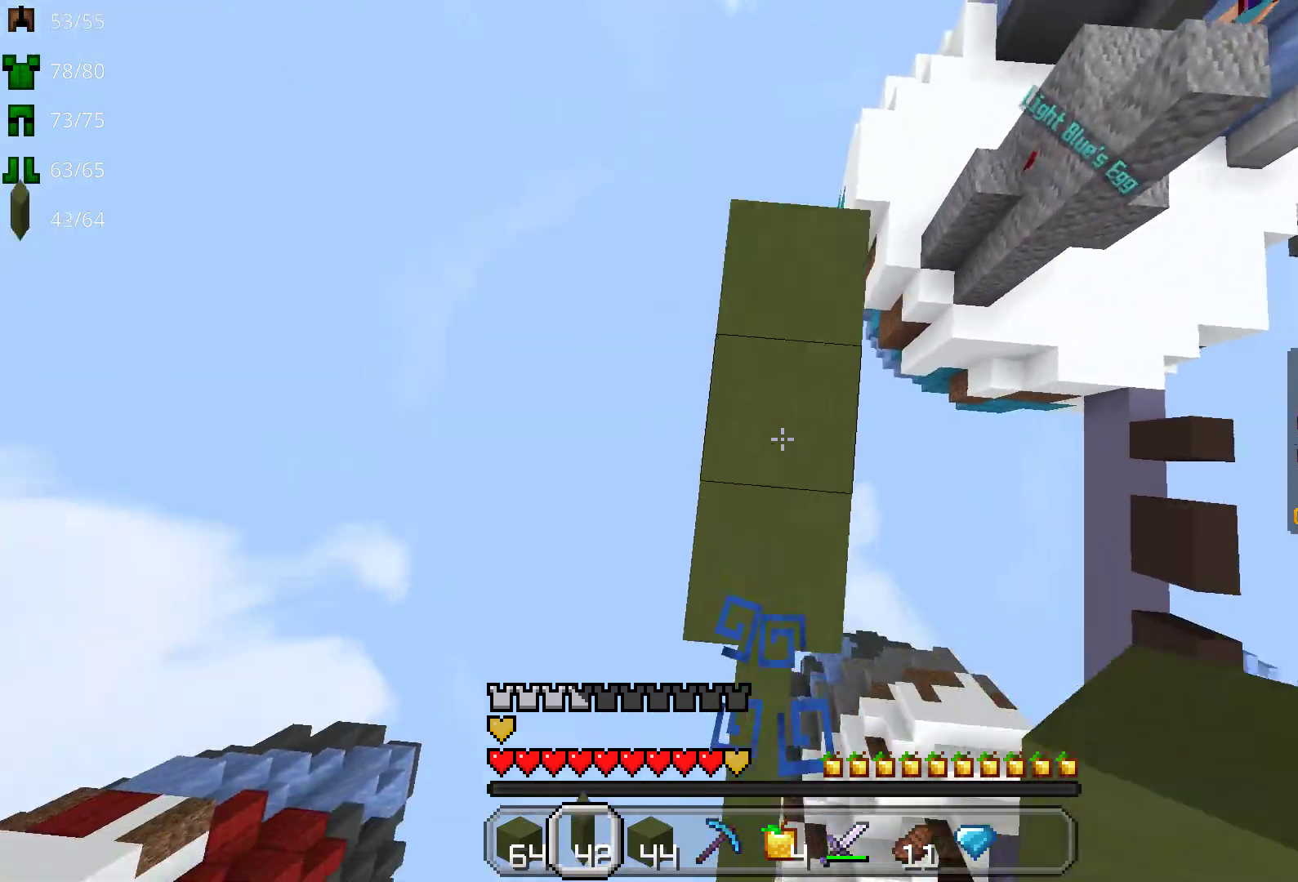
Gameplay with keyboard and mouse; each line is a JSON object with the keys and mouse buttons held at the frame after it. "events" lists presses ("down") and releases ("up") of "a", "d", "s", "space", "w", "mouse_left" and "mouse_right" between this image and that frame as [ms after this image, input, new state], when the widget could be followed in between. "mouse_left", "mouse_right" = the "left", "right" buttons of the "mouse" list. No other keys are recorded. Fast repeated clicks can show as one long hold. Mouse movement is not recorded.
{"keys": [], "mouse": ["right"], "events": [[317, "w", "up"]]}
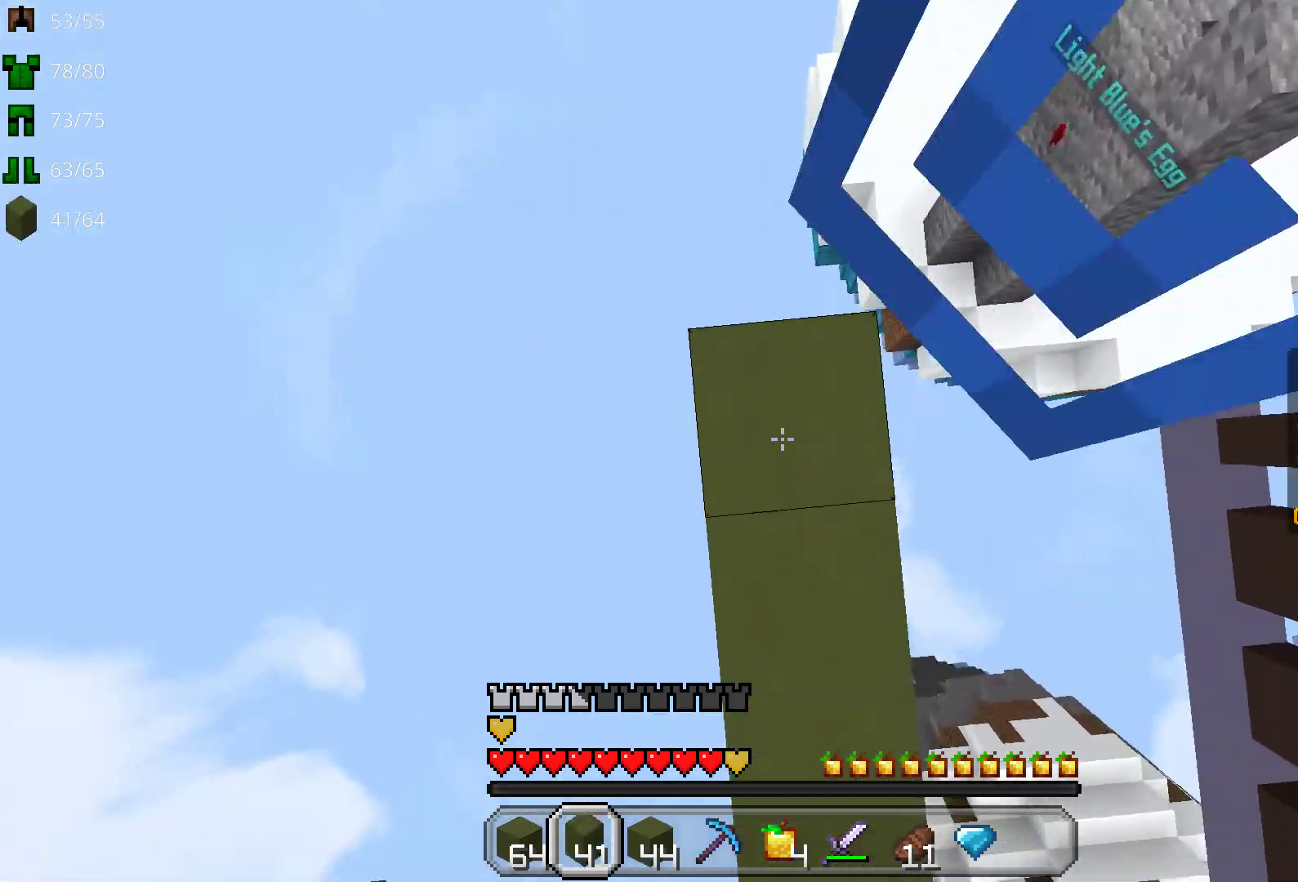
{"keys": [], "mouse": [], "events": [[200, "mouse_right", "up"]]}
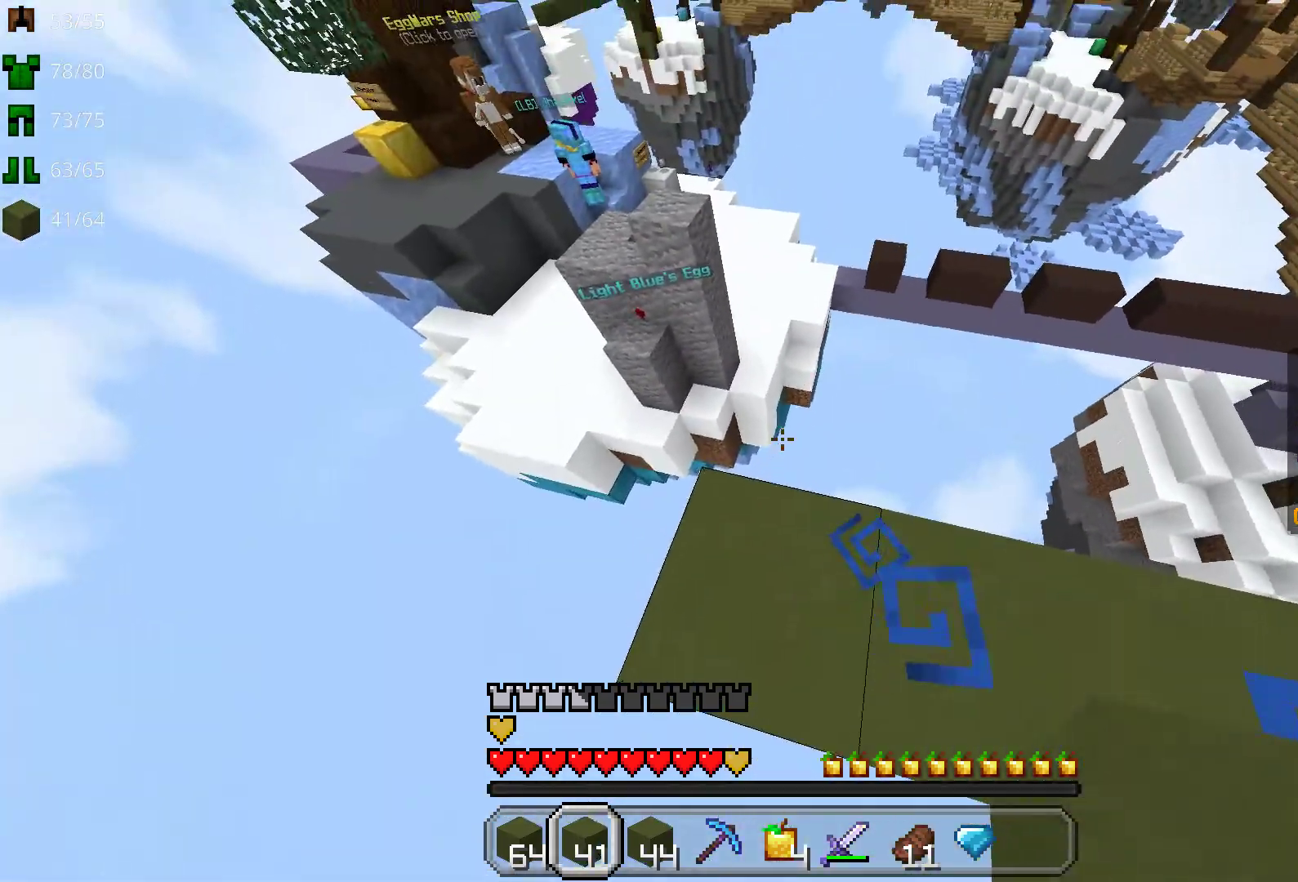
{"keys": ["w"], "mouse": ["right"], "events": [[33, "mouse_right", "down"], [133, "w", "down"]]}
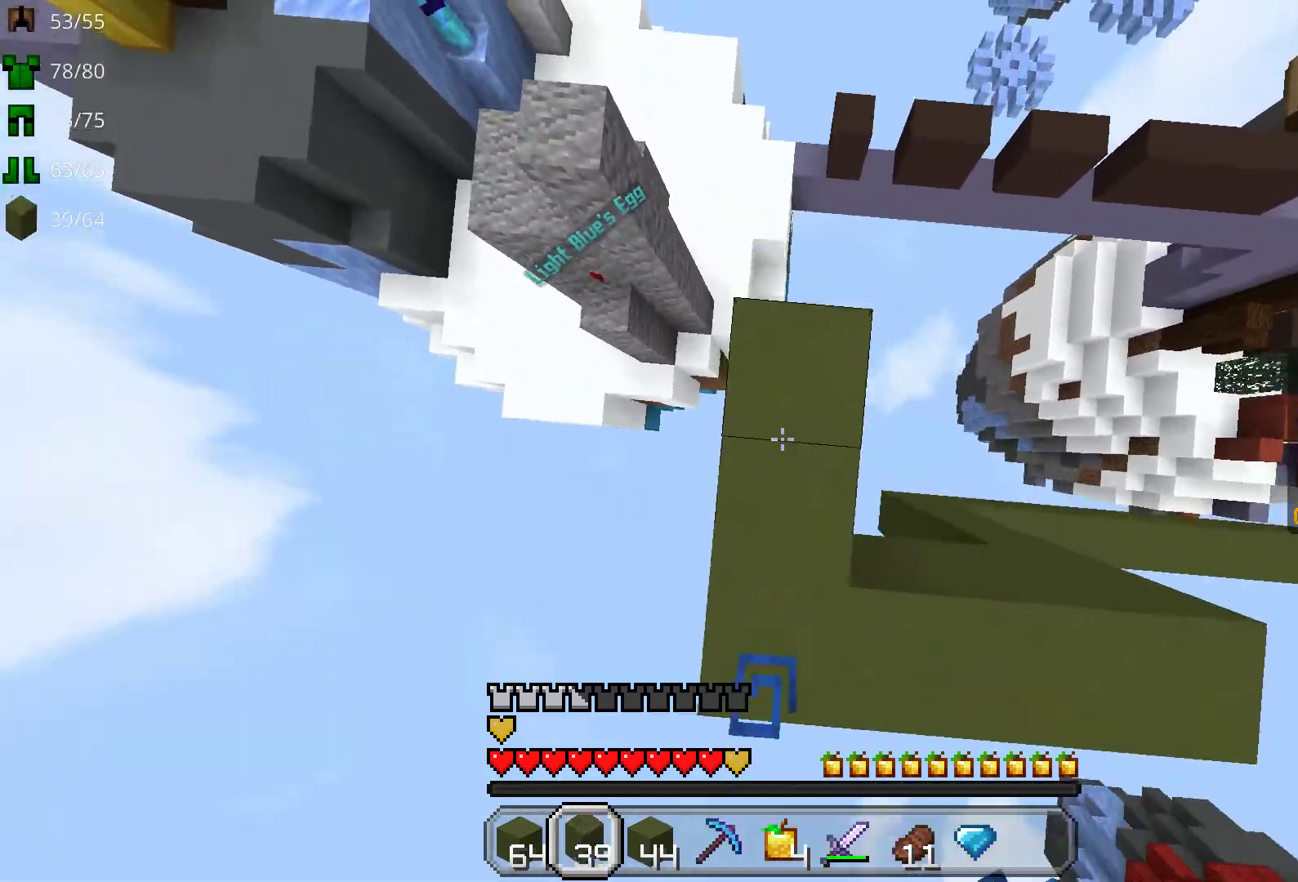
{"keys": [], "mouse": ["right"], "events": [[167, "w", "up"]]}
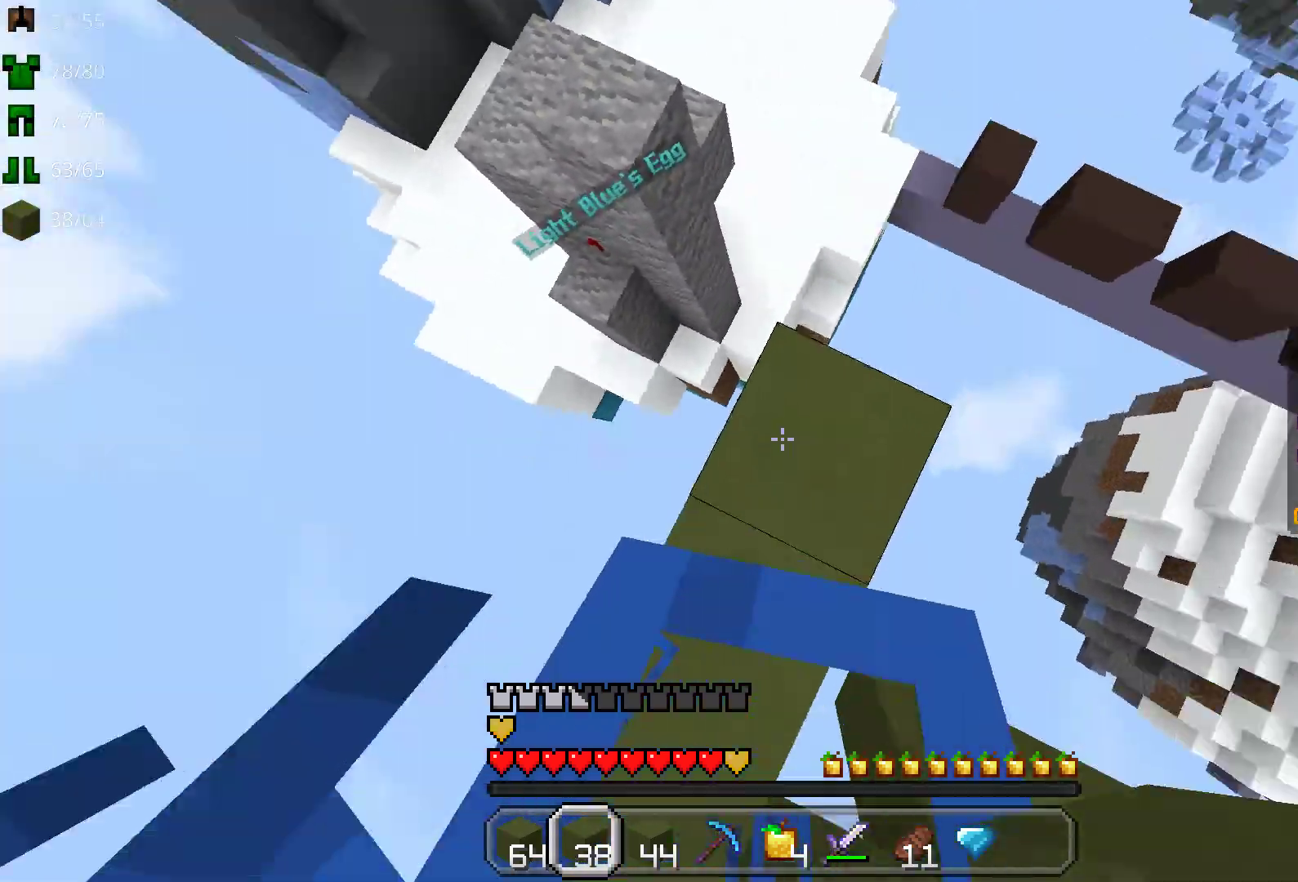
{"keys": ["w"], "mouse": [], "events": [[100, "w", "down"], [233, "space", "down"], [333, "mouse_right", "up"], [500, "space", "up"]]}
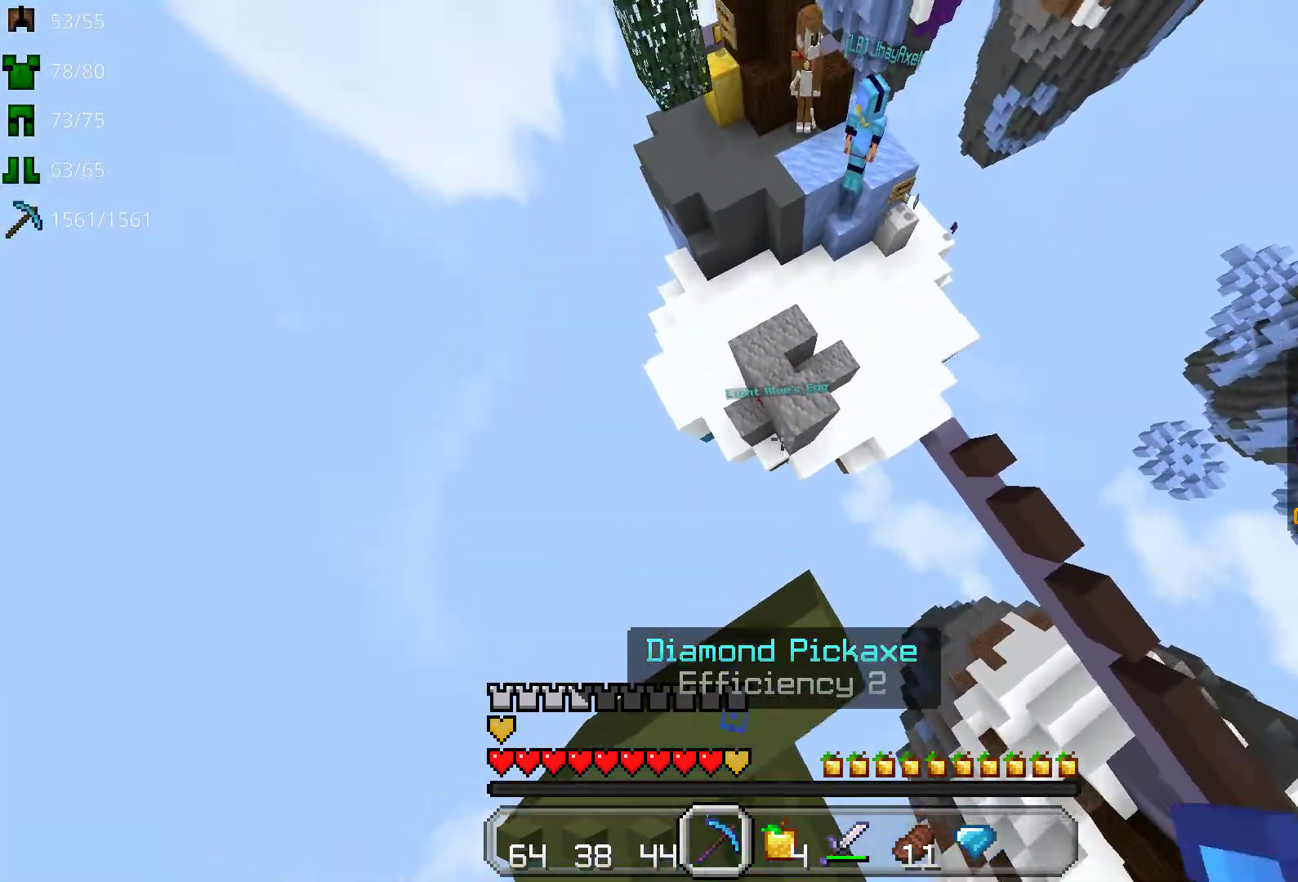
{"keys": ["w"], "mouse": ["left"], "events": [[317, "mouse_left", "down"], [383, "a", "down"], [500, "a", "up"]]}
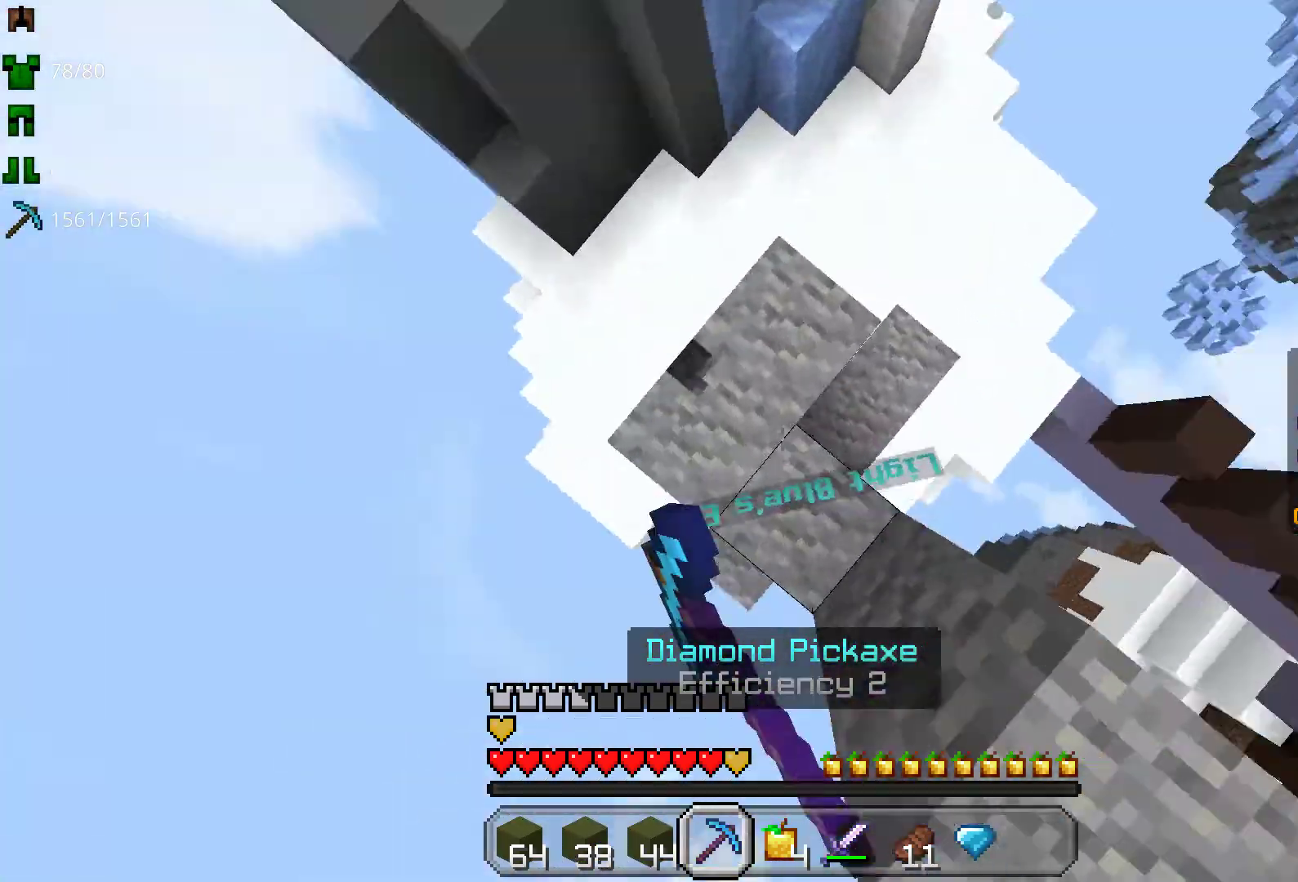
{"keys": [], "mouse": ["left"], "events": [[50, "d", "down"], [267, "d", "up"], [267, "w", "up"]]}
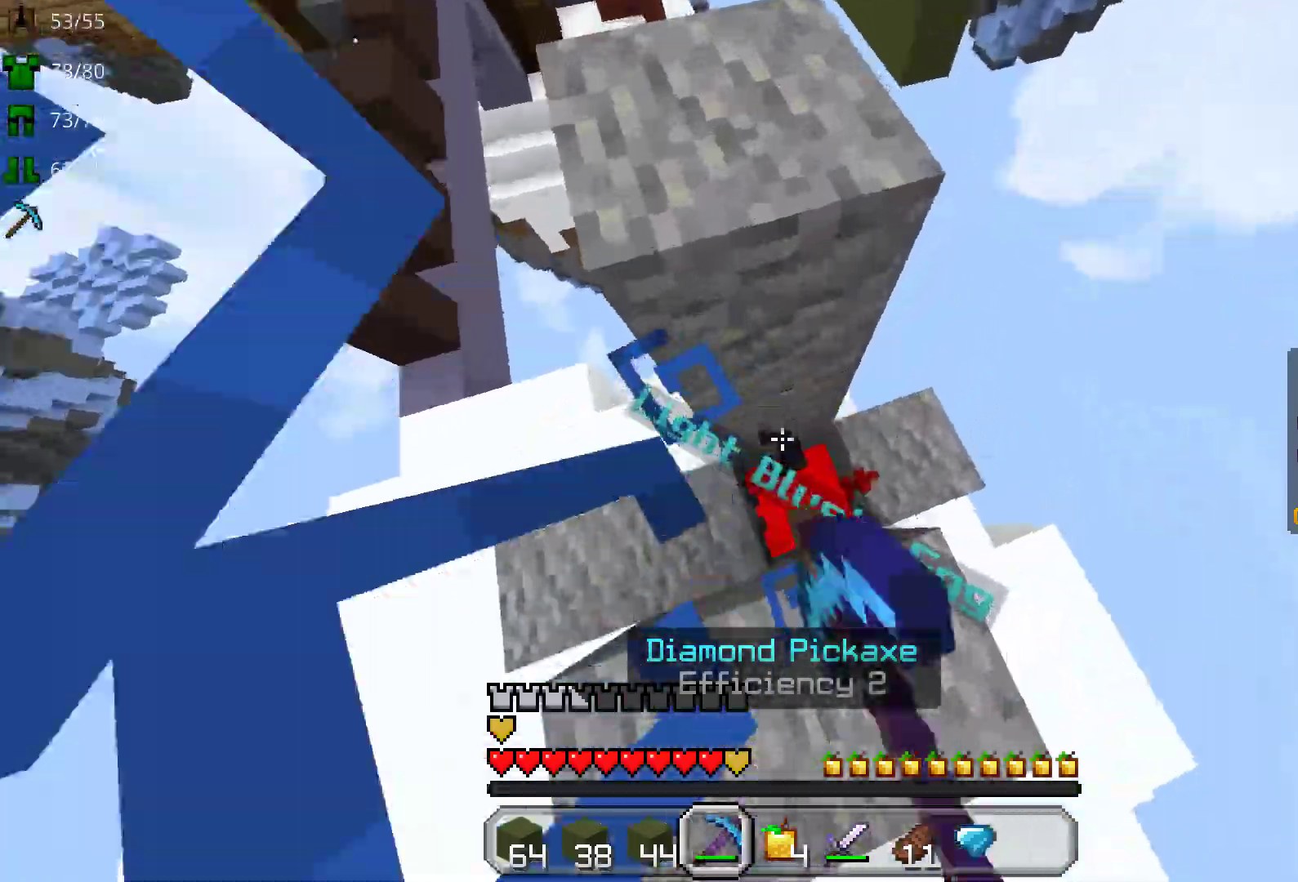
{"keys": ["space", "w"], "mouse": [], "events": [[200, "w", "down"], [317, "mouse_left", "up"], [350, "space", "down"]]}
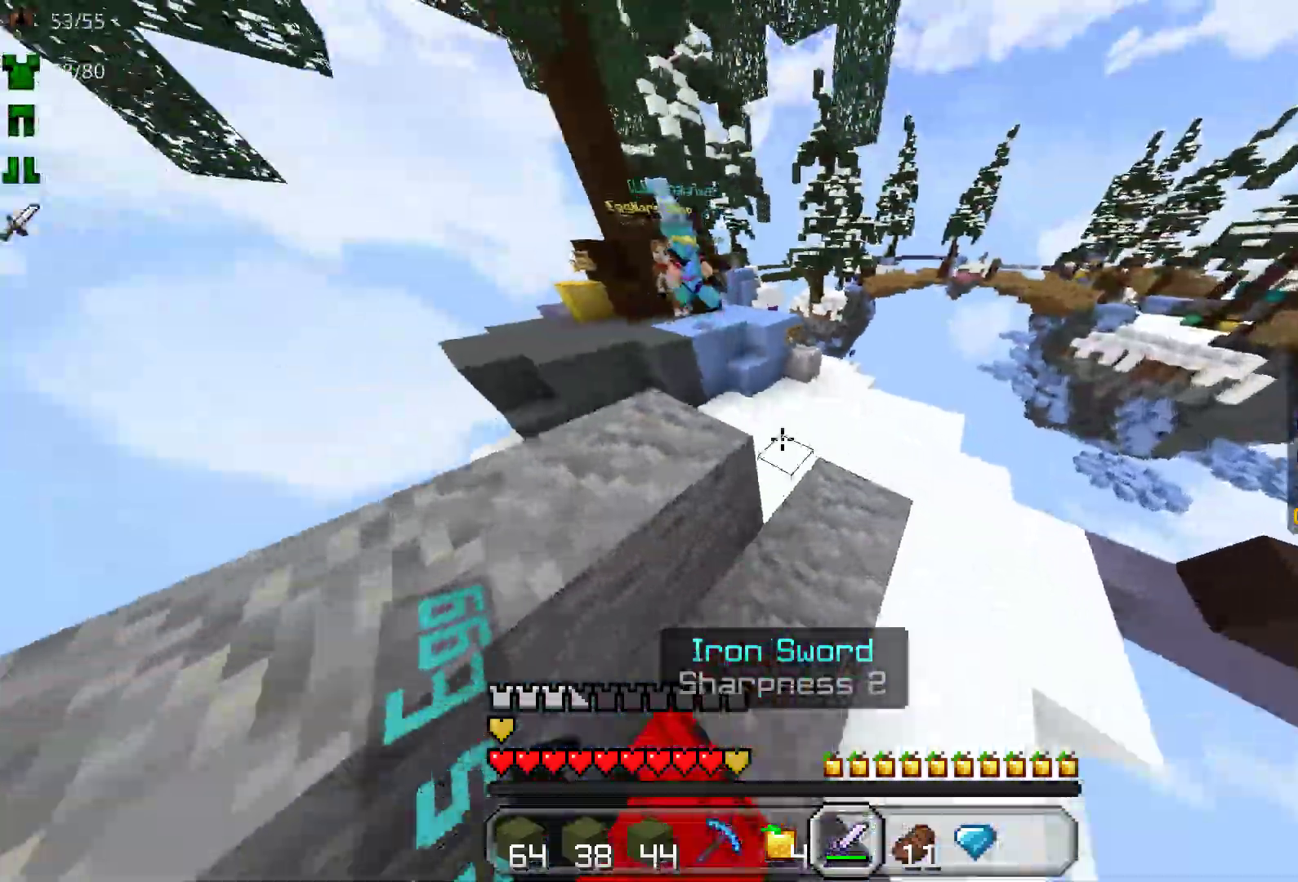
{"keys": ["a", "w"], "mouse": [], "events": [[217, "space", "up"], [367, "a", "down"]]}
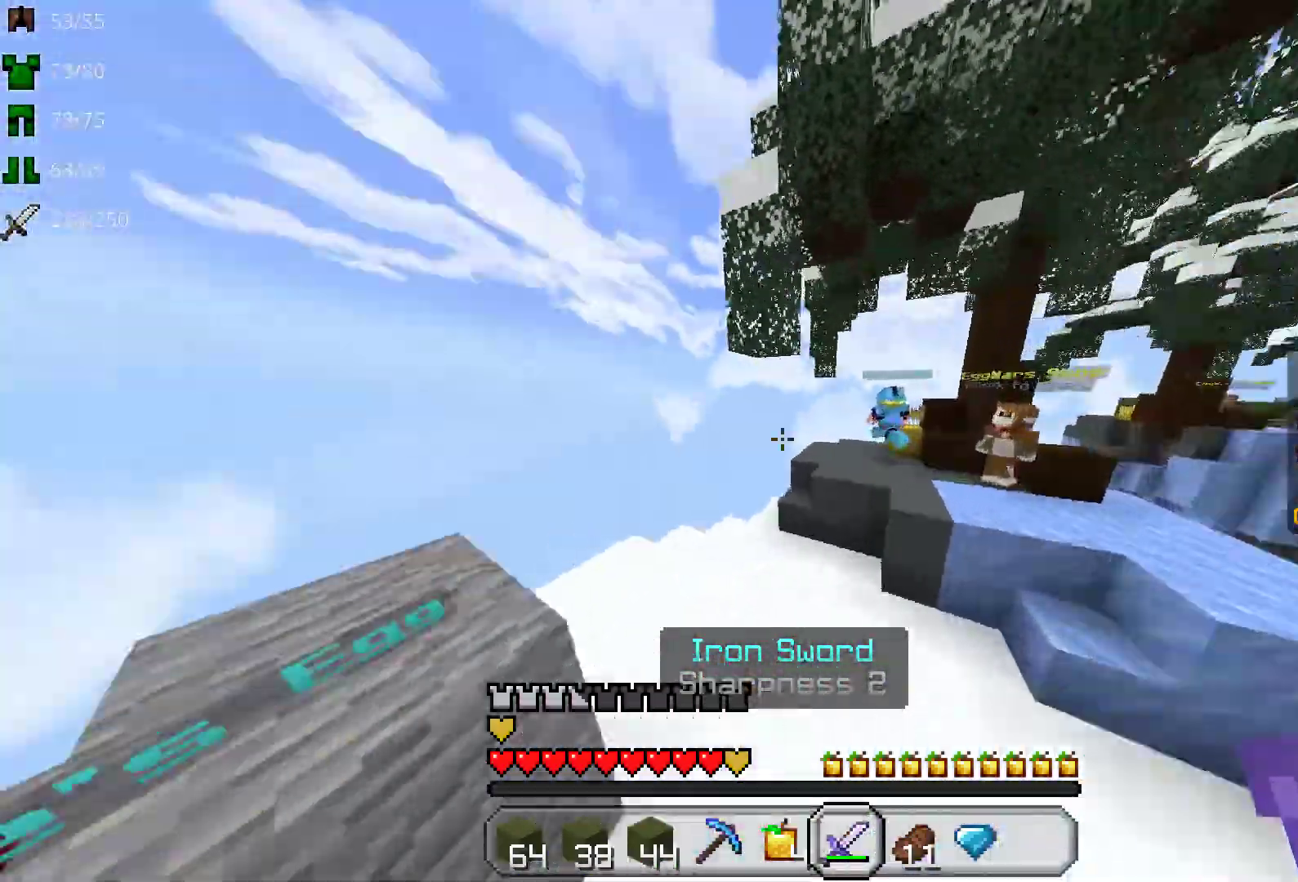
{"keys": [], "mouse": [], "events": [[300, "a", "up"], [300, "w", "up"]]}
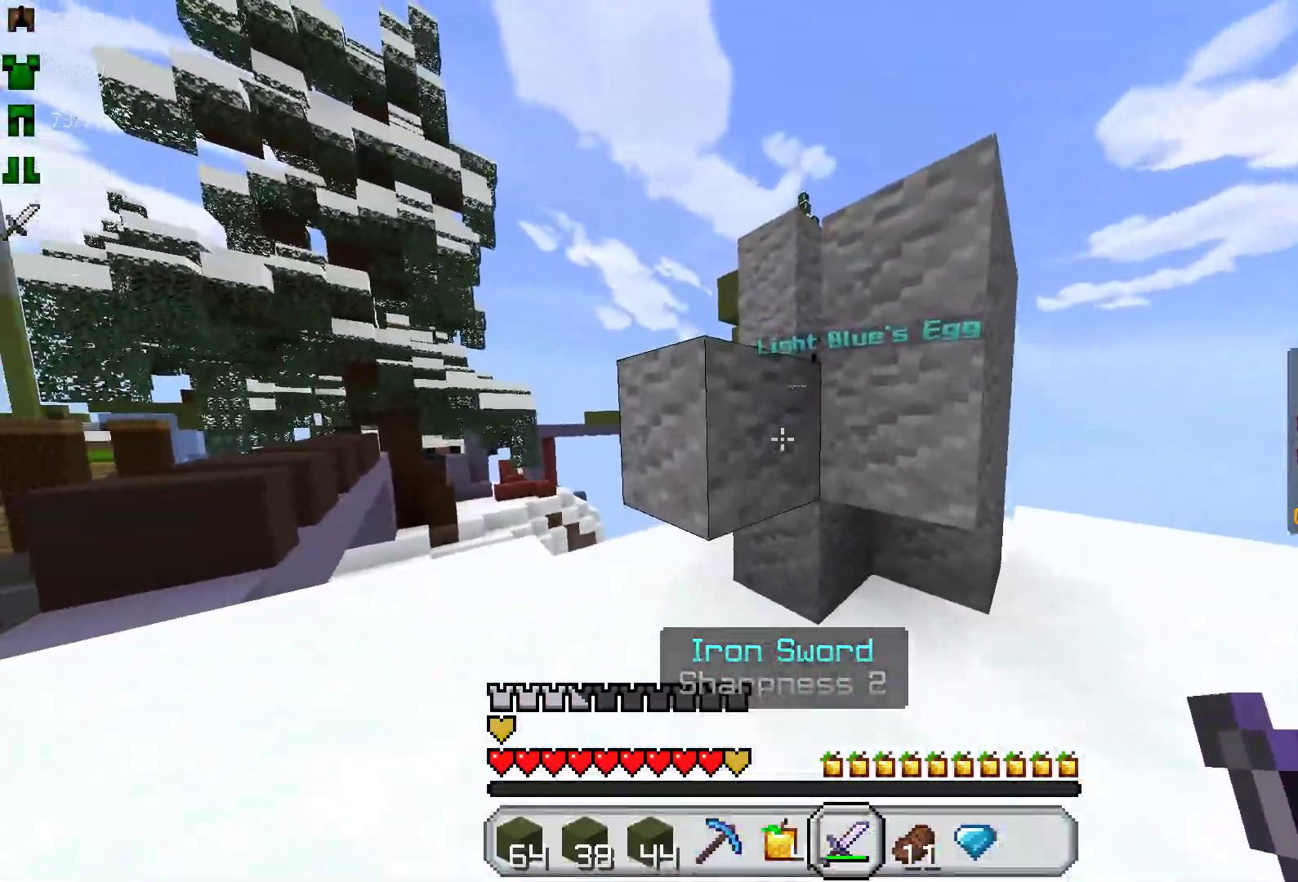
{"keys": ["w"], "mouse": ["left"], "events": [[83, "mouse_left", "down"], [400, "w", "down"]]}
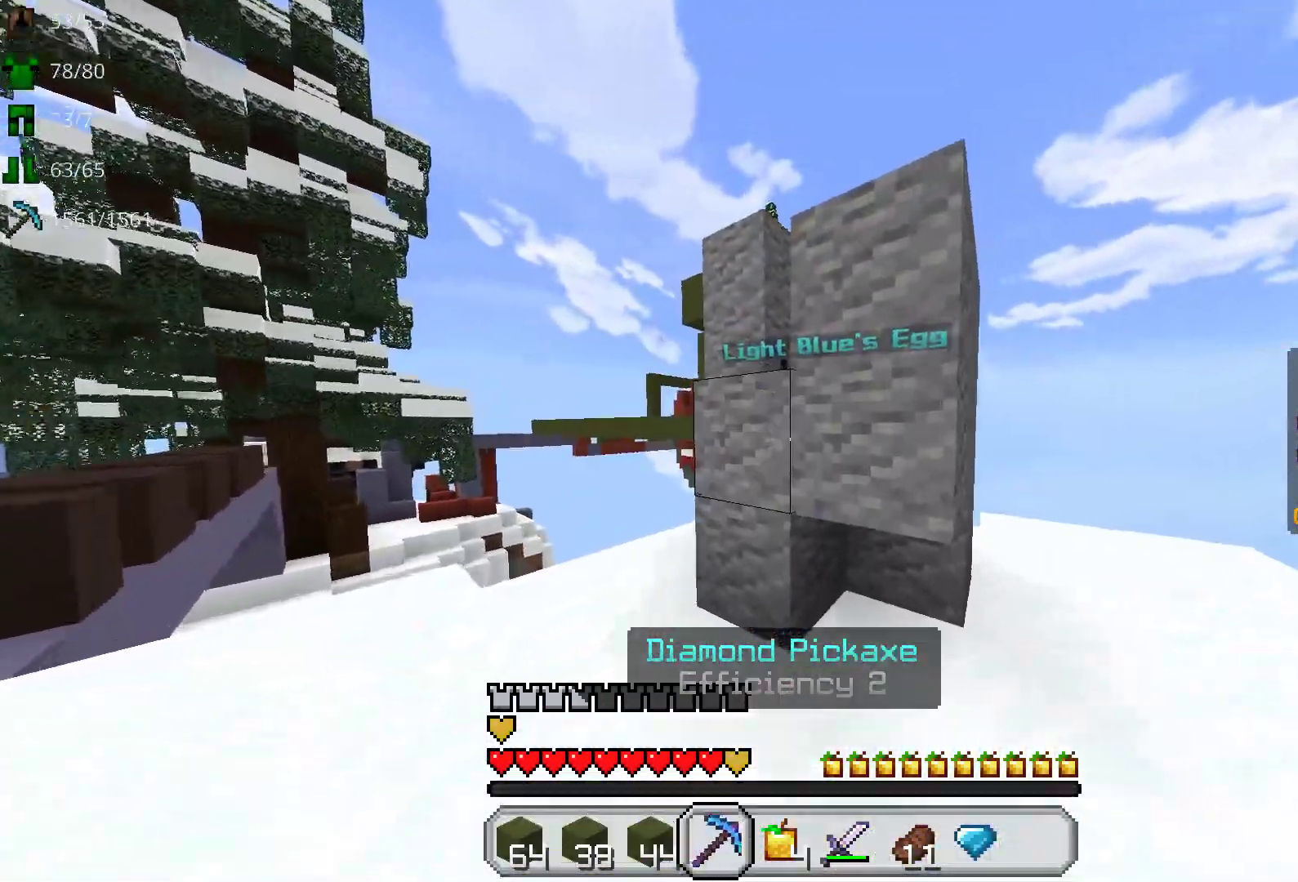
{"keys": ["w"], "mouse": ["left"], "events": []}
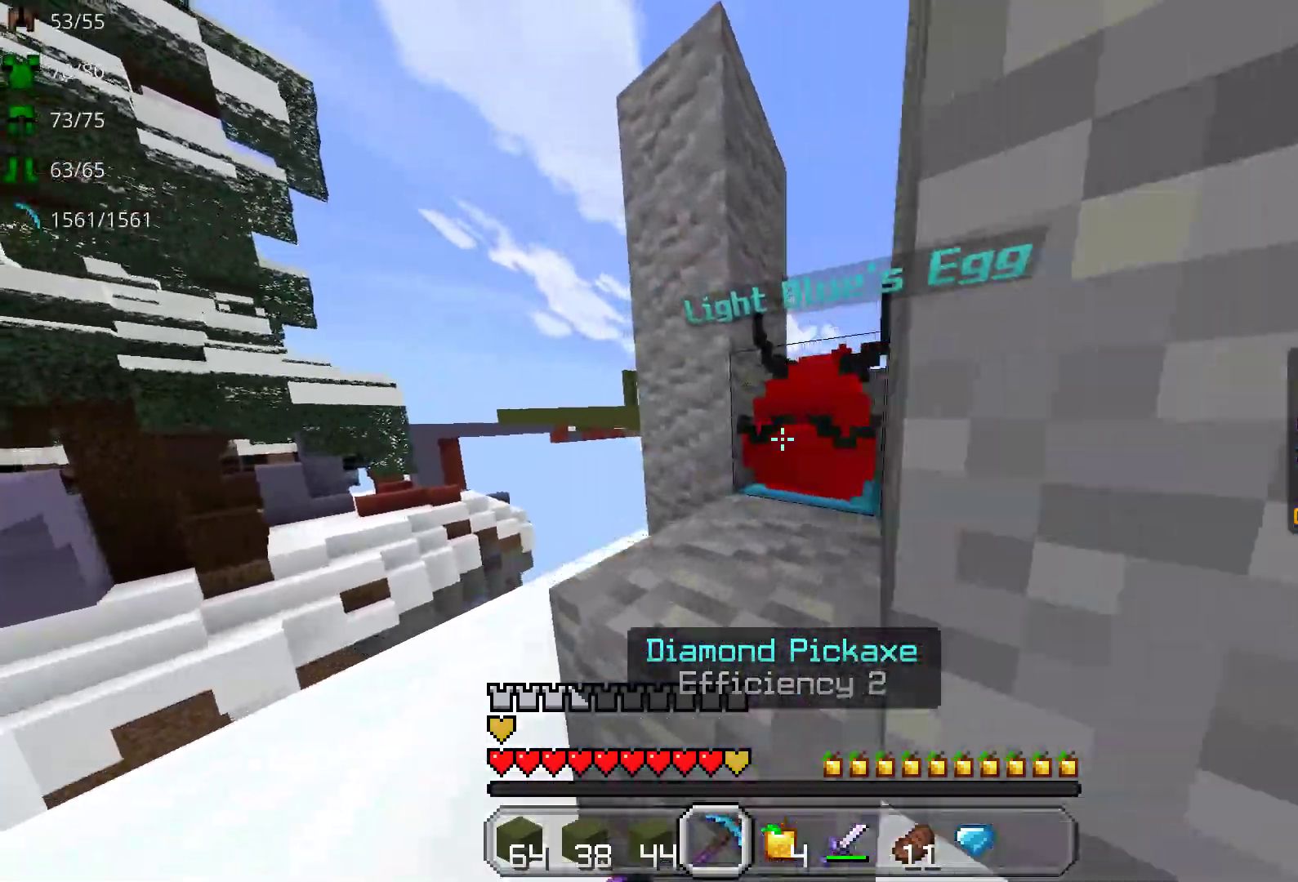
{"keys": ["w"], "mouse": [], "events": [[300, "mouse_left", "up"]]}
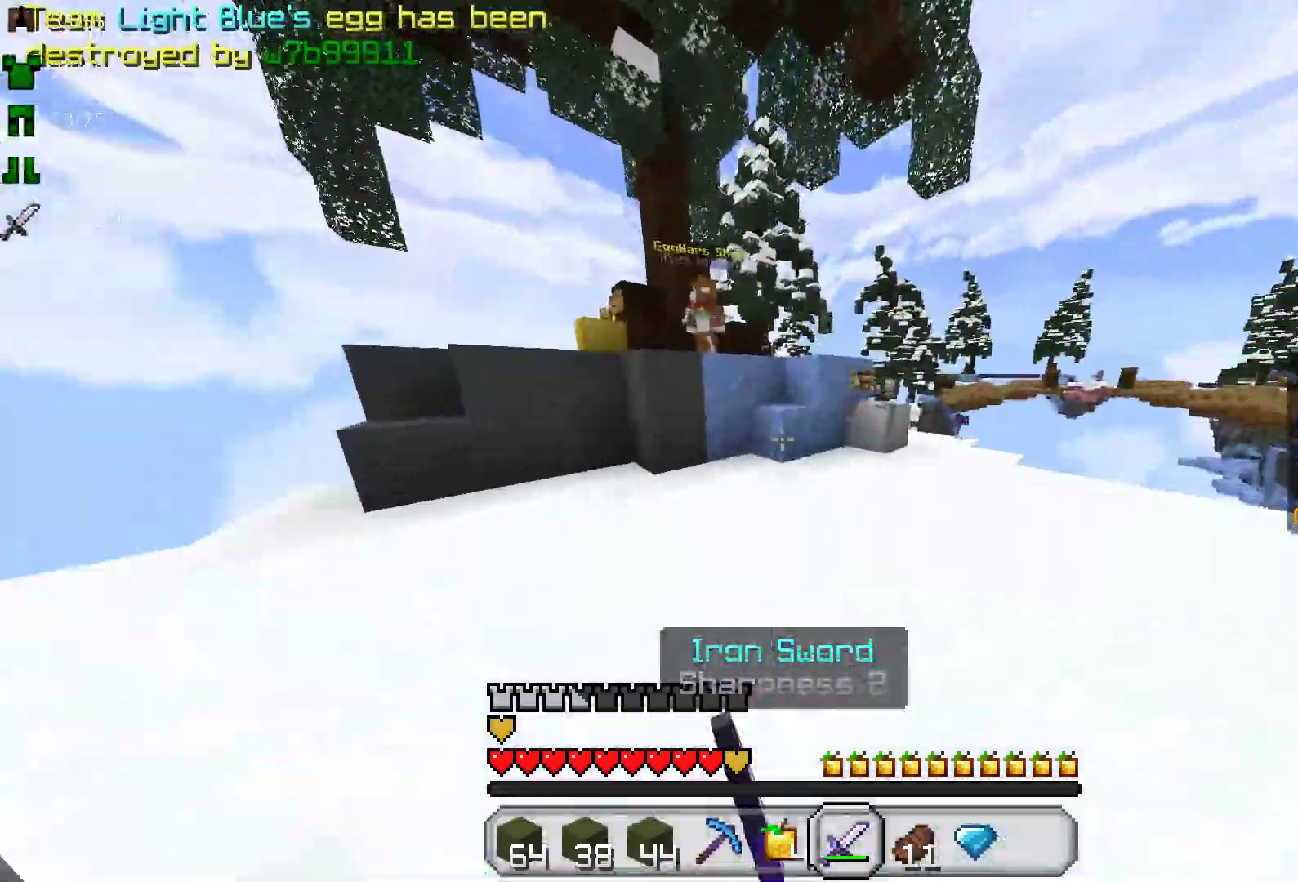
{"keys": ["w"], "mouse": [], "events": [[183, "a", "down"], [250, "a", "up"]]}
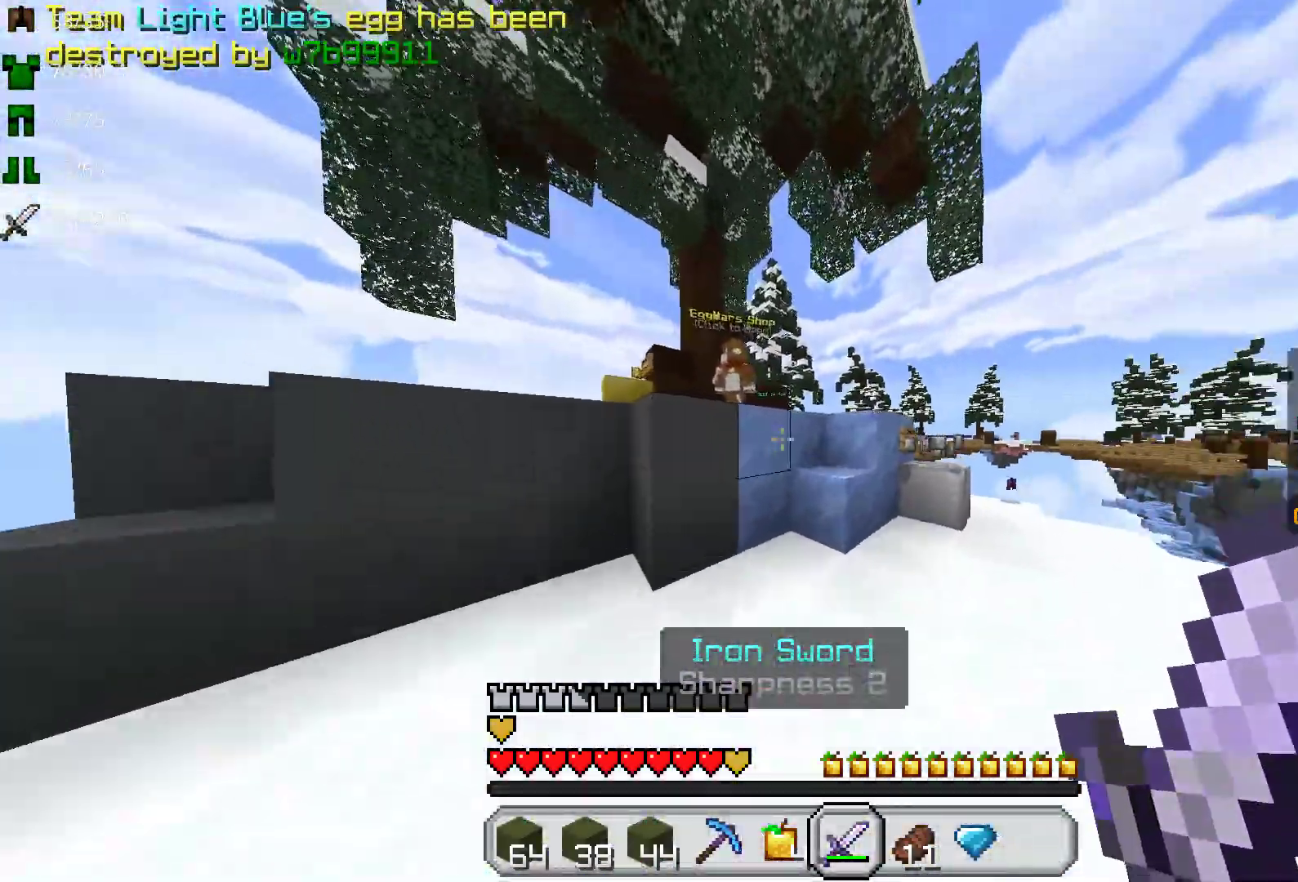
{"keys": ["w"], "mouse": [], "events": [[167, "space", "down"], [217, "d", "down"], [317, "space", "up"], [367, "d", "up"]]}
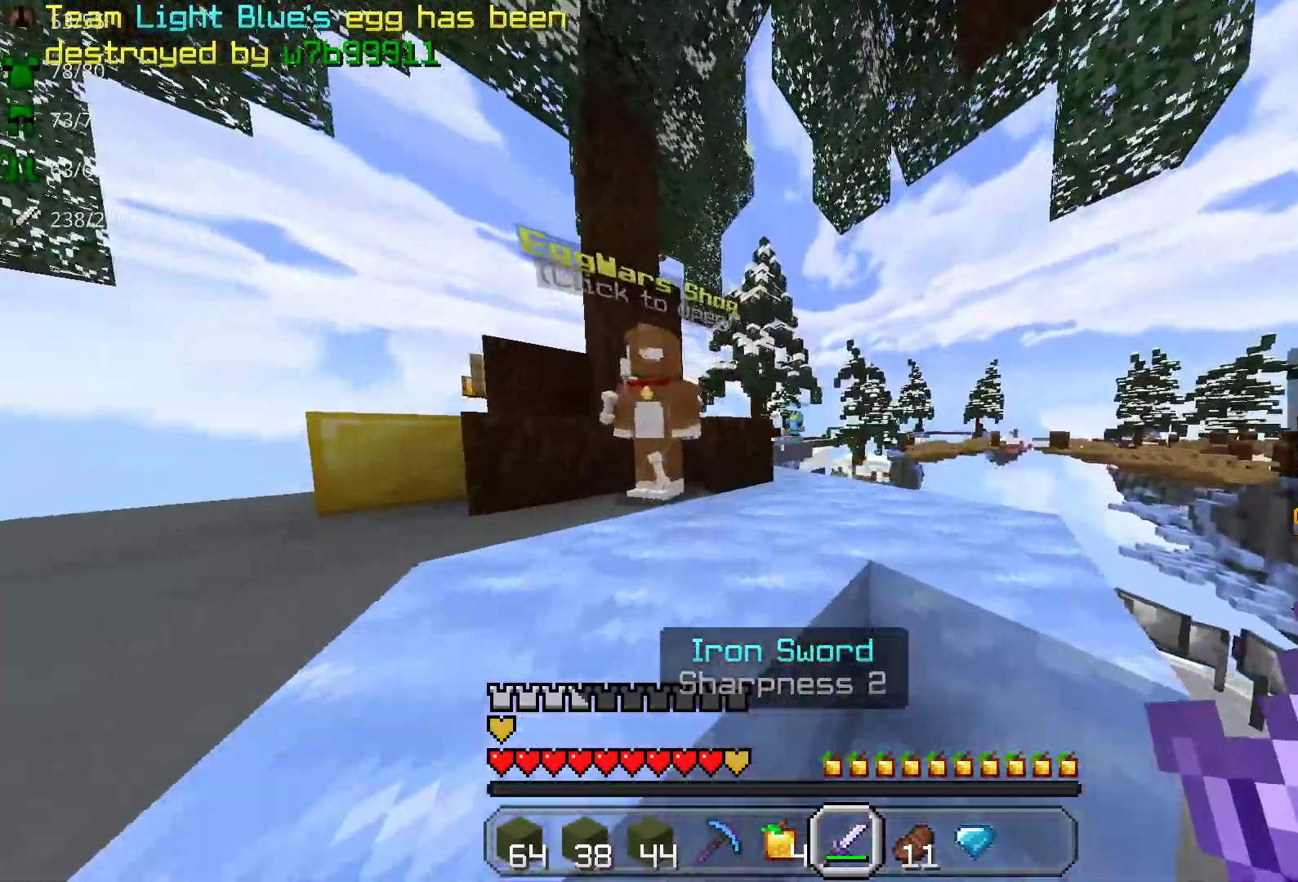
{"keys": ["w"], "mouse": [], "events": [[67, "space", "down"], [200, "space", "up"]]}
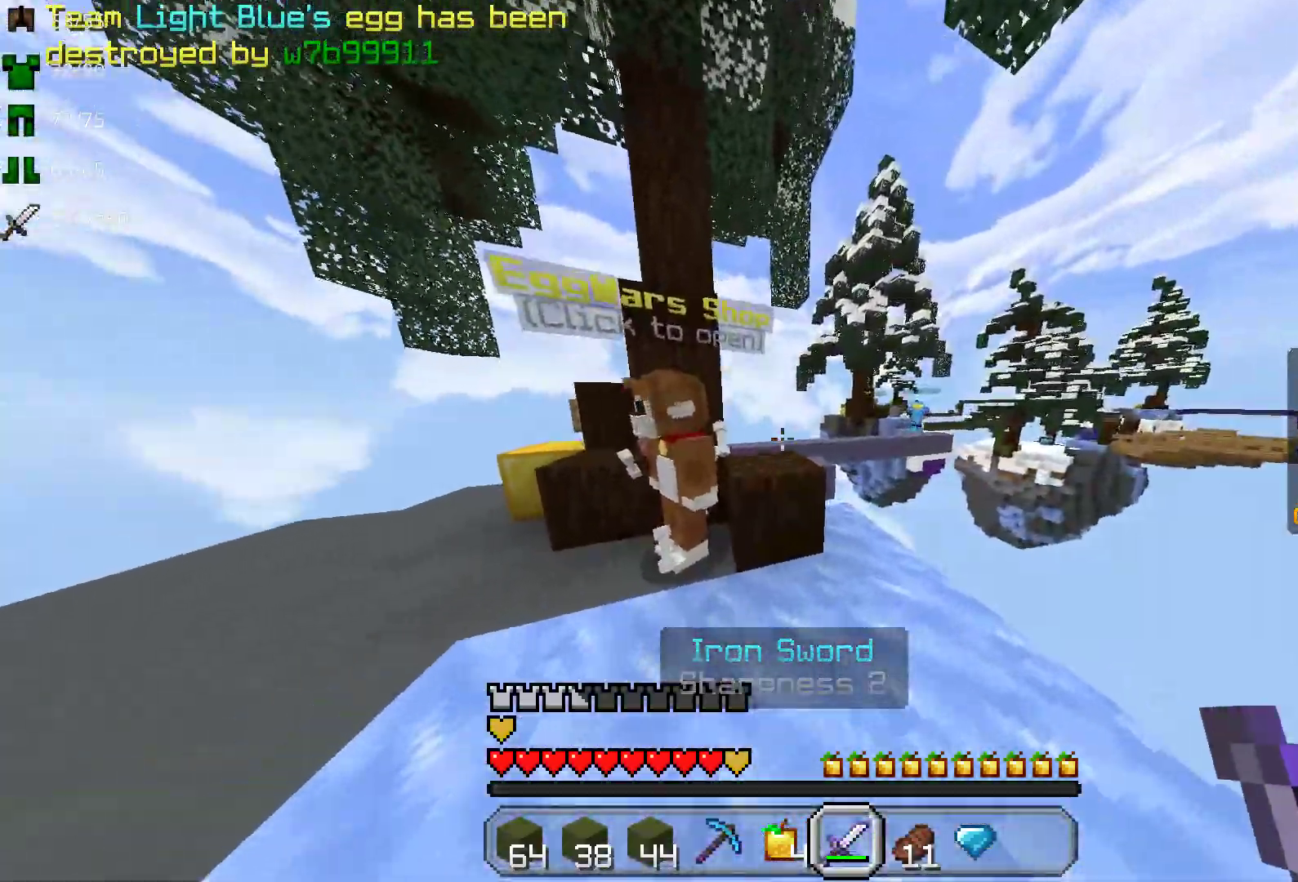
{"keys": ["a", "w"], "mouse": [], "events": [[100, "space", "down"], [250, "space", "up"], [433, "a", "down"]]}
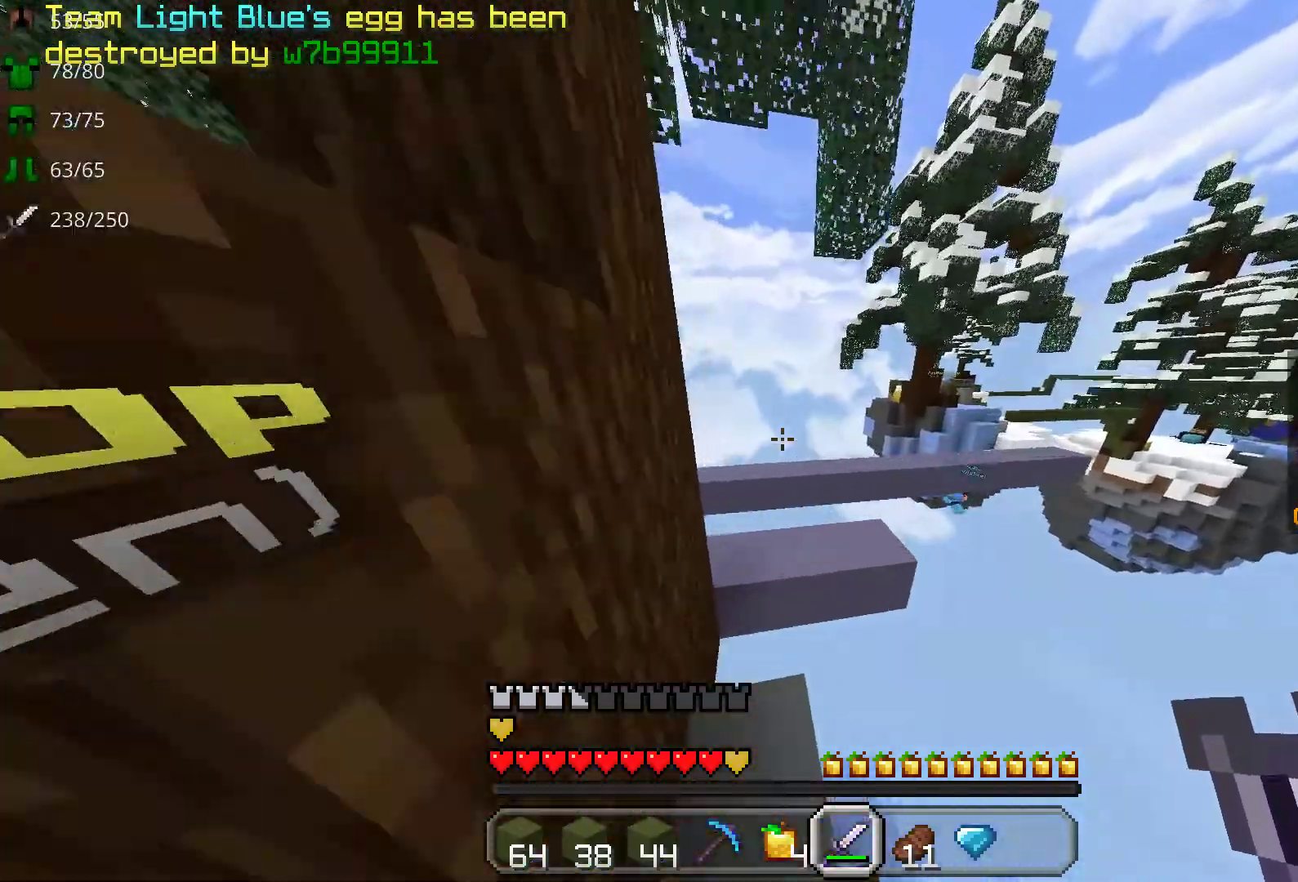
{"keys": ["space", "w"], "mouse": [], "events": [[183, "space", "down"], [200, "a", "up"], [350, "mouse_right", "down"], [450, "mouse_right", "up"]]}
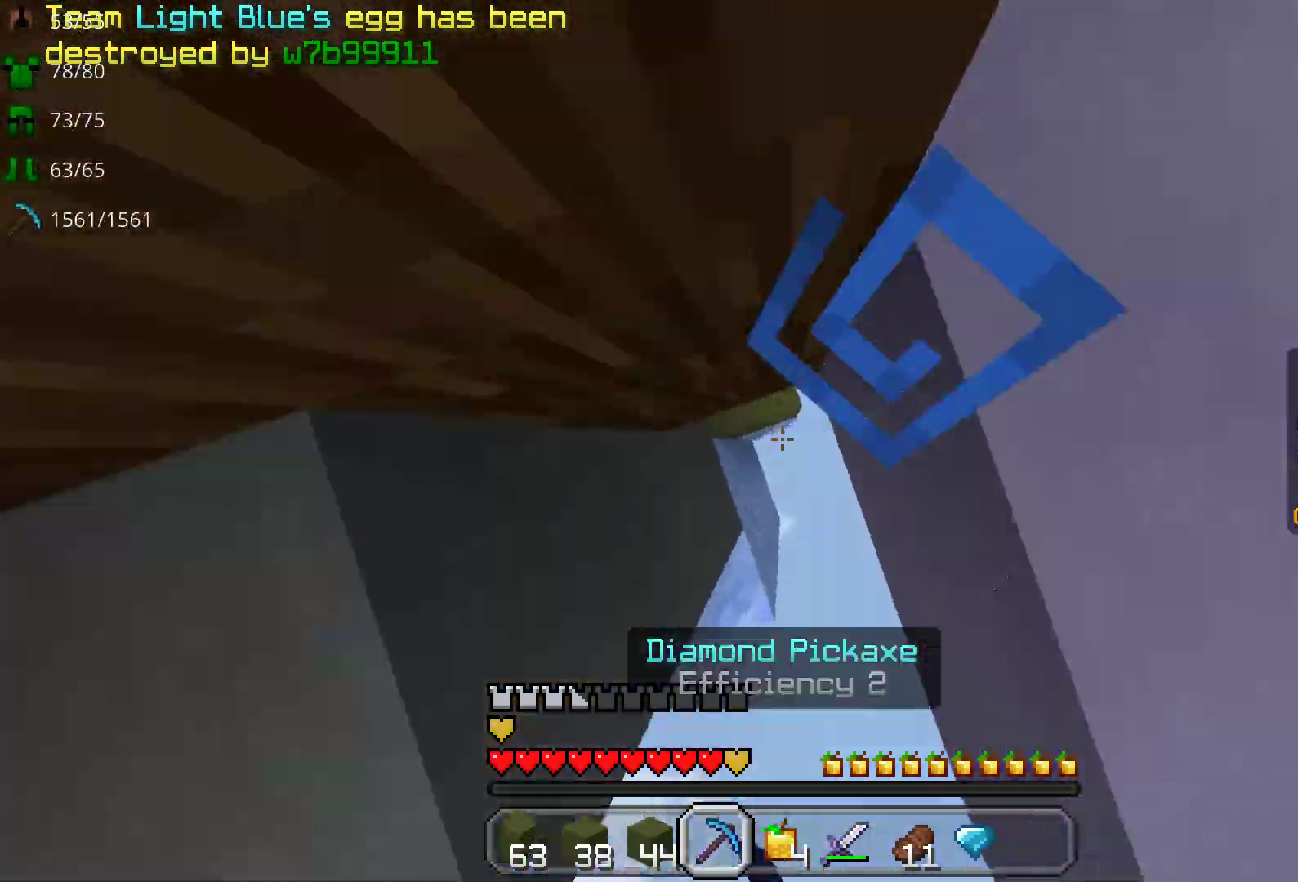
{"keys": [], "mouse": ["right"], "events": [[17, "mouse_right", "down"], [117, "a", "down"], [150, "mouse_right", "up"], [200, "mouse_right", "down"], [283, "a", "up"], [333, "mouse_right", "up"], [383, "w", "up"], [417, "mouse_right", "down"], [417, "space", "up"]]}
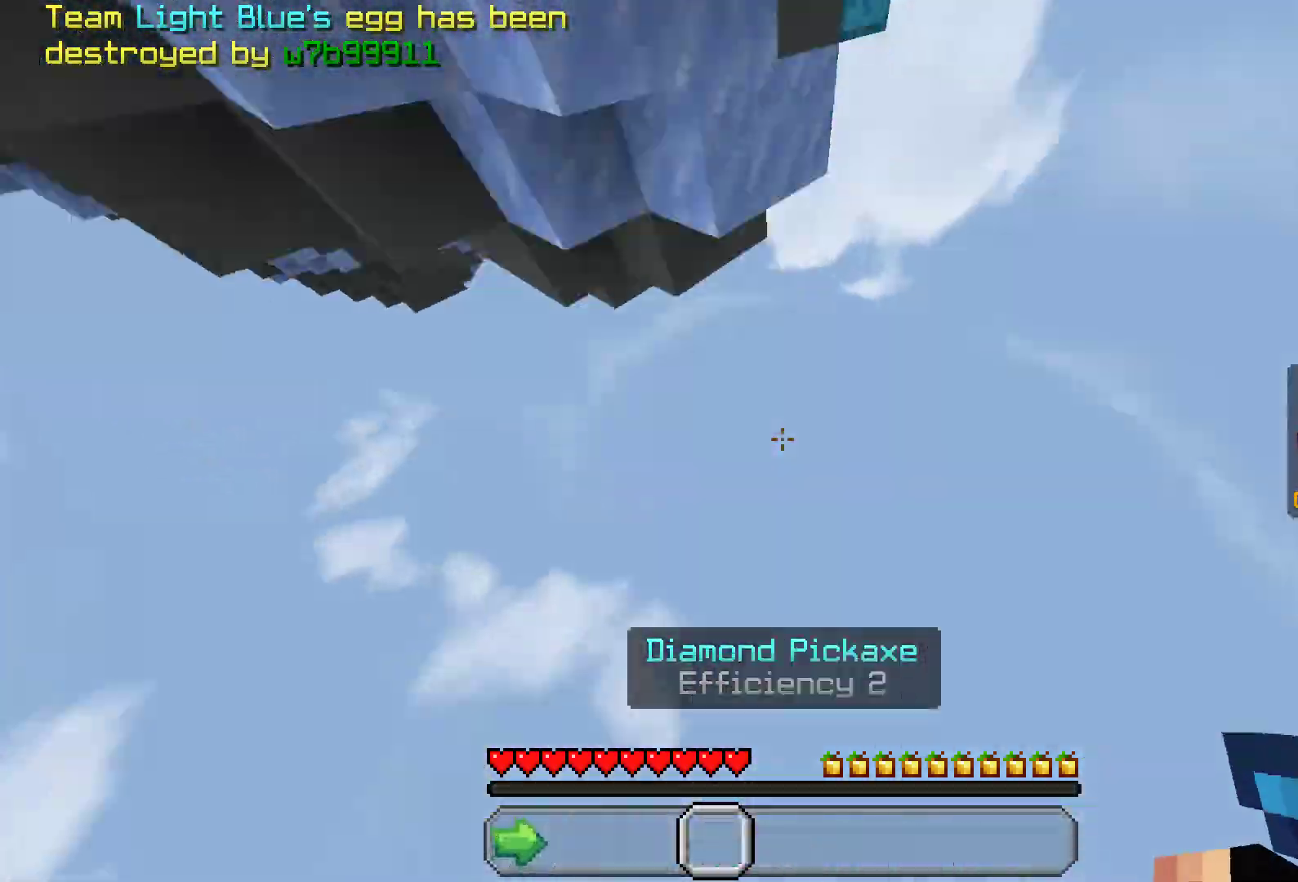
{"keys": [], "mouse": [], "events": [[250, "mouse_right", "up"]]}
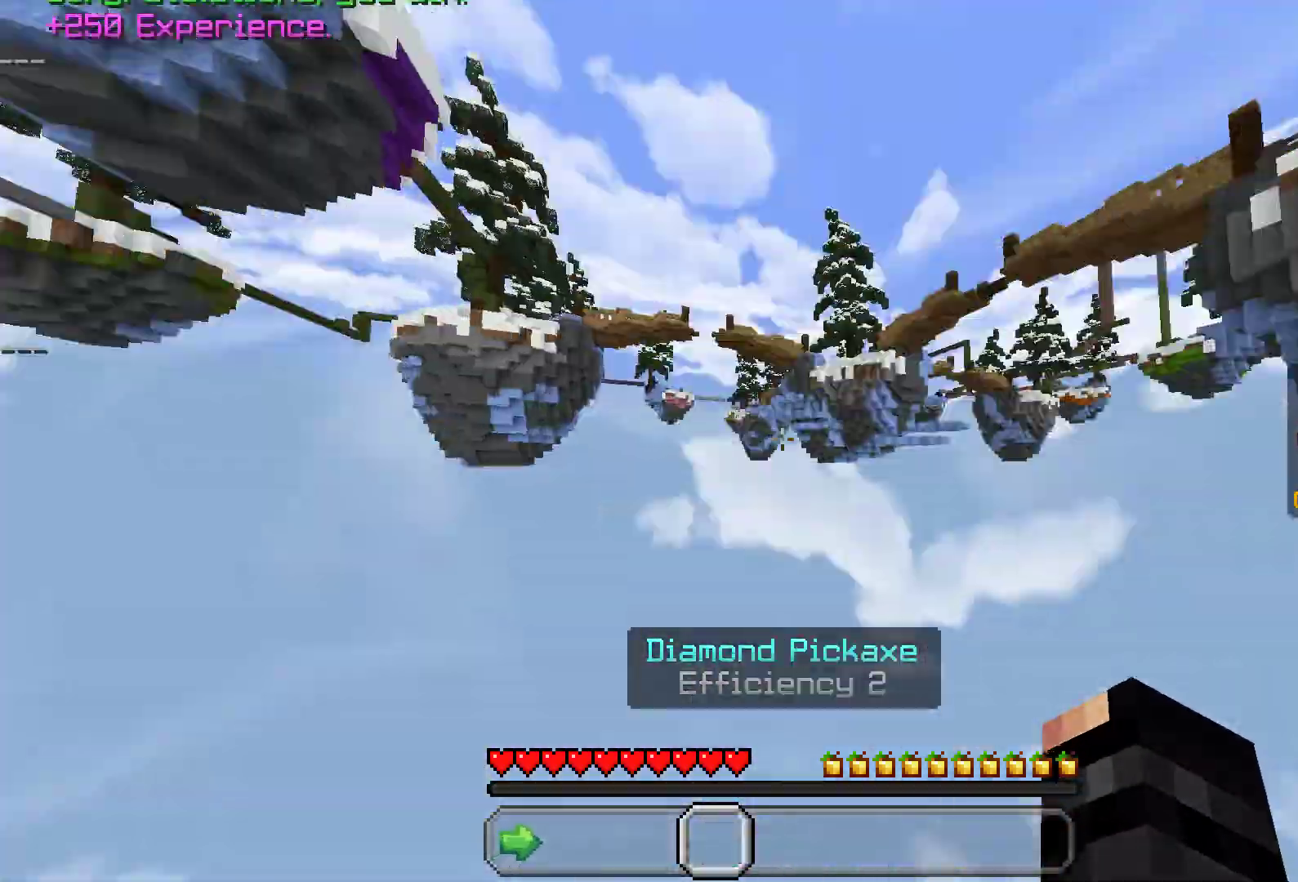
{"keys": [], "mouse": [], "events": []}
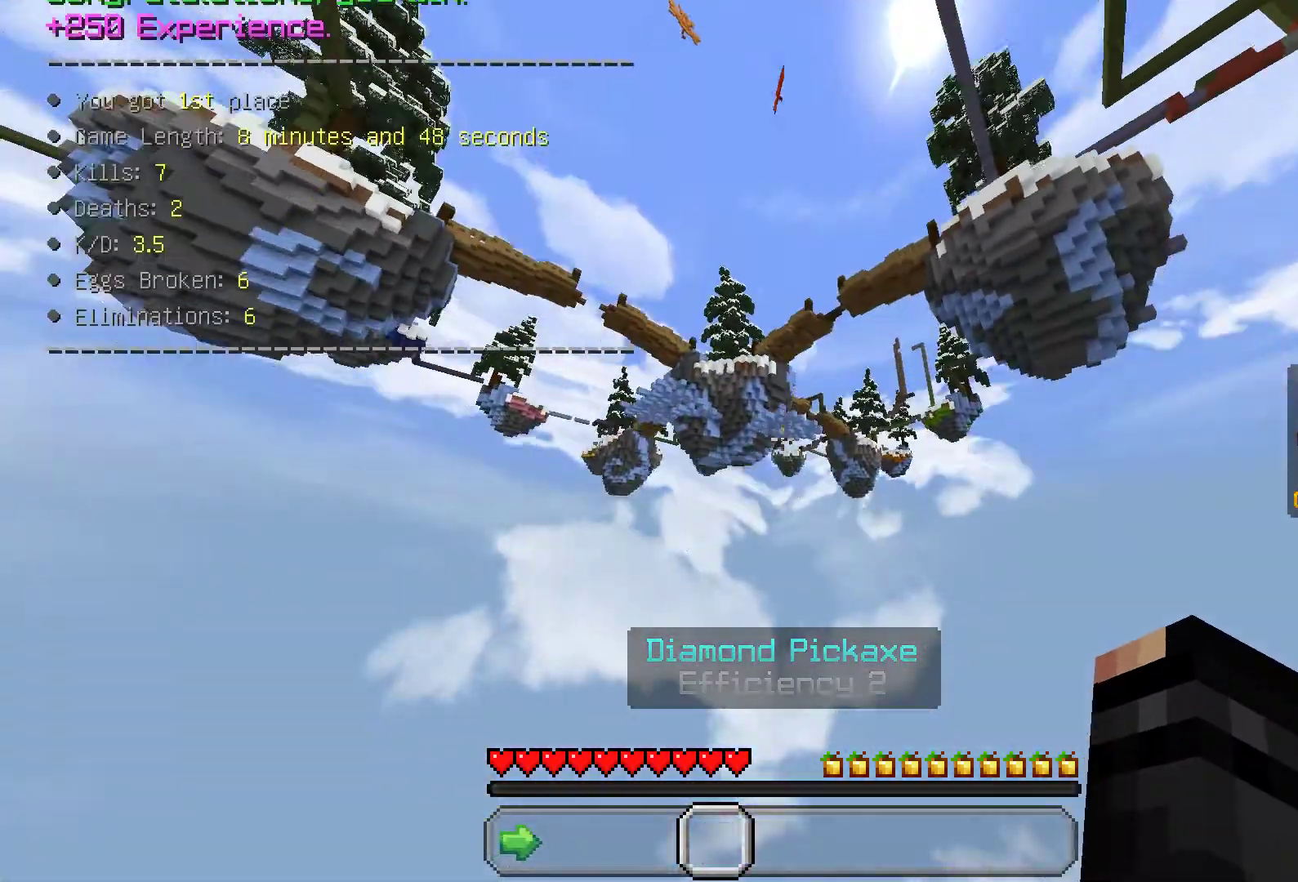
{"keys": [], "mouse": [], "events": []}
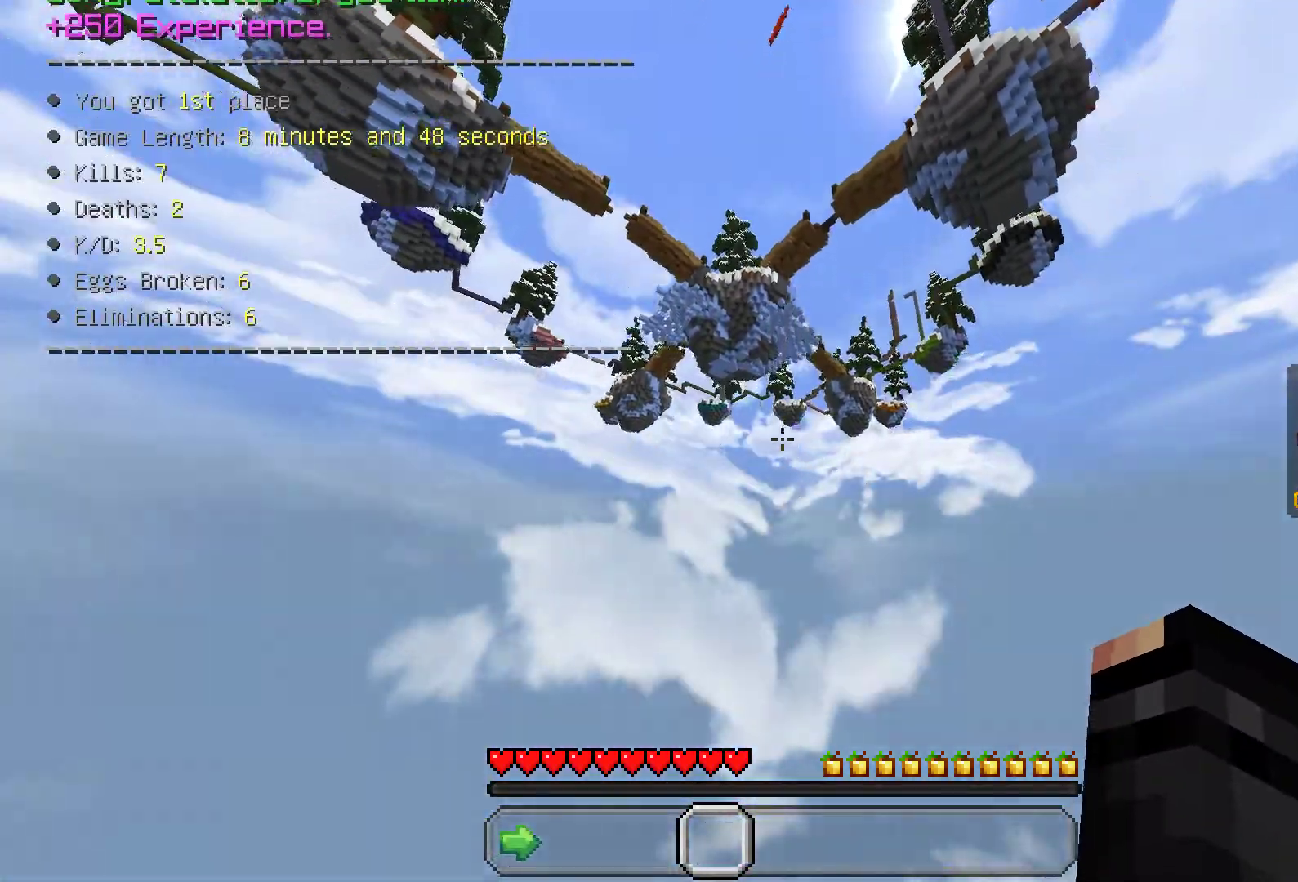
{"keys": [], "mouse": [], "events": []}
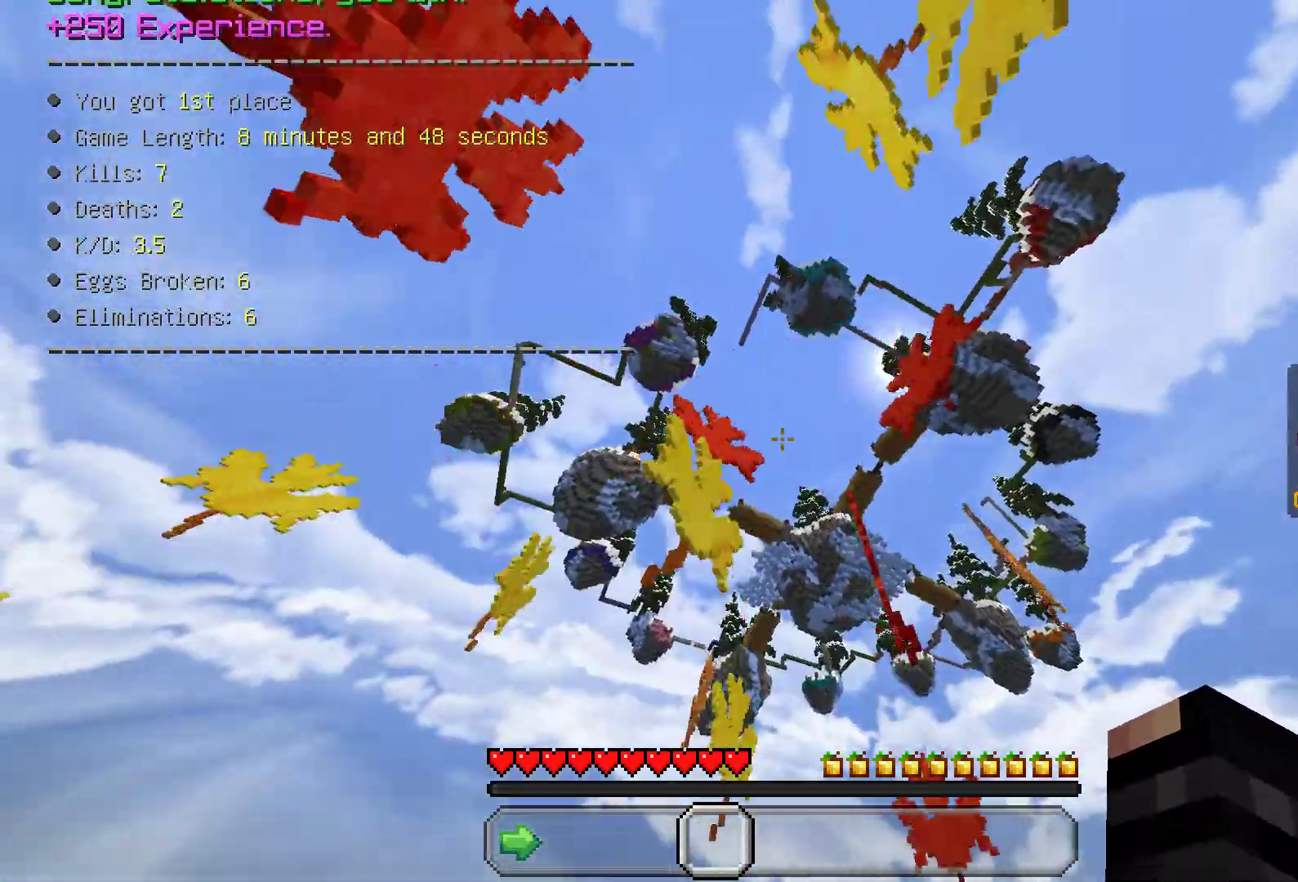
{"keys": [], "mouse": [], "events": []}
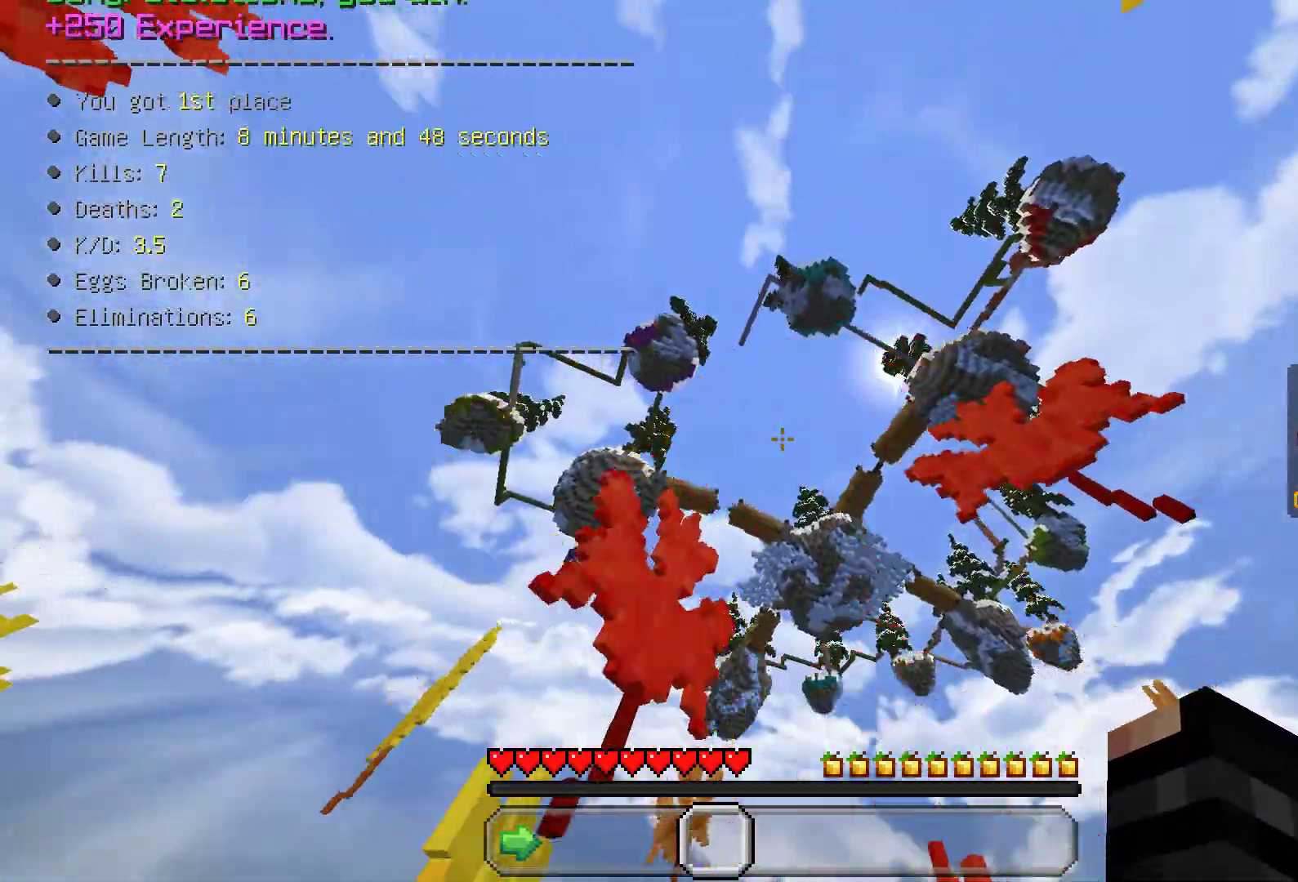
{"keys": [], "mouse": [], "events": []}
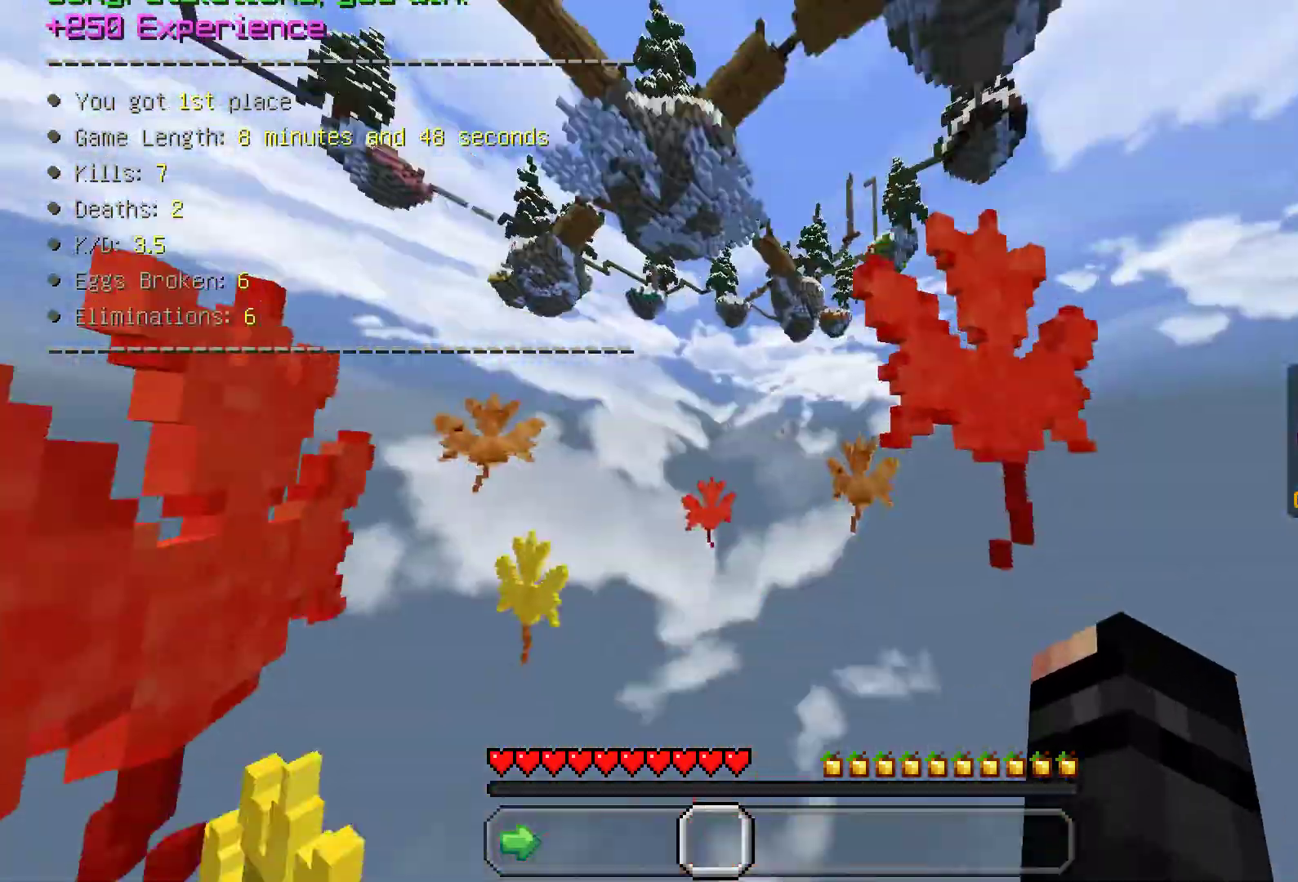
{"keys": [], "mouse": [], "events": []}
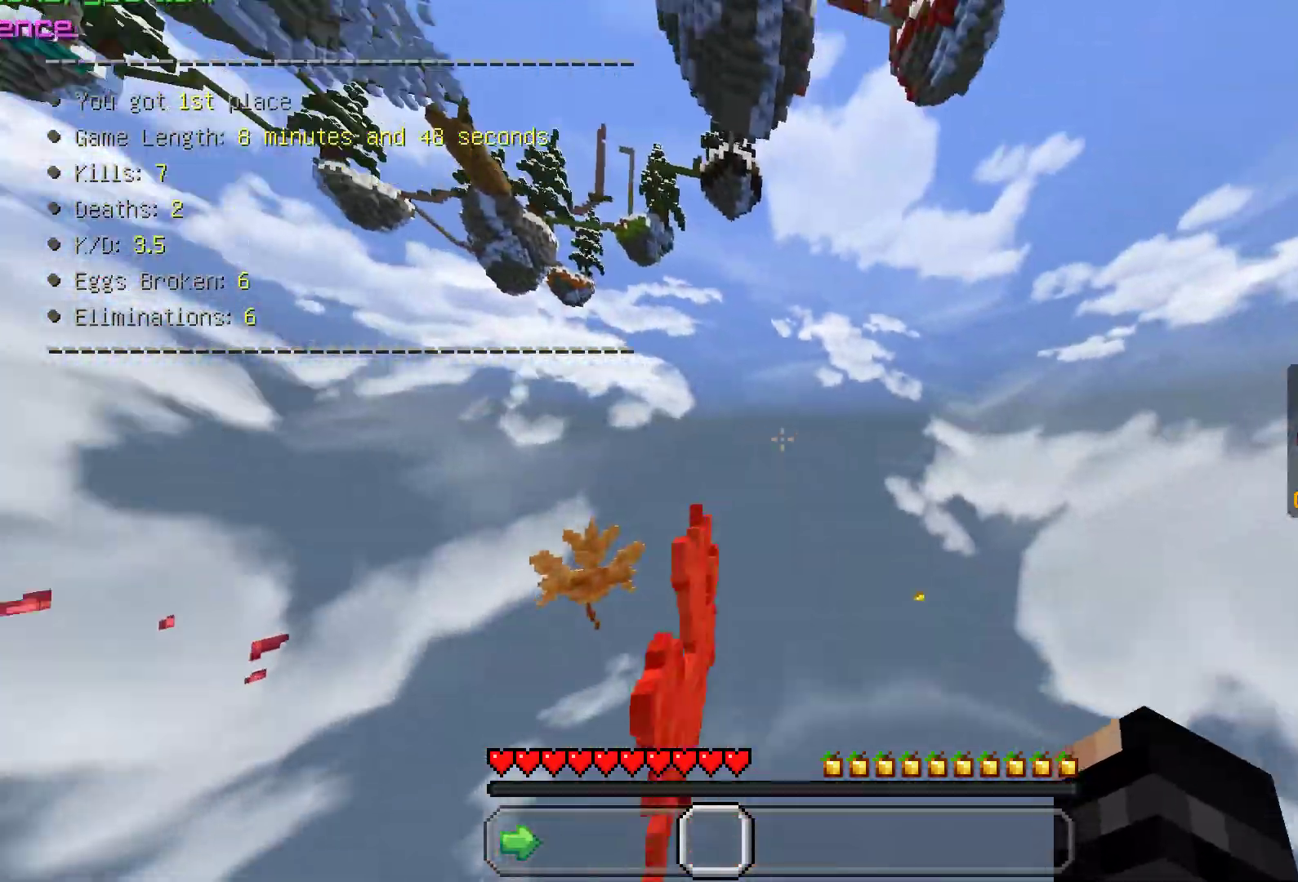
{"keys": [], "mouse": [], "events": []}